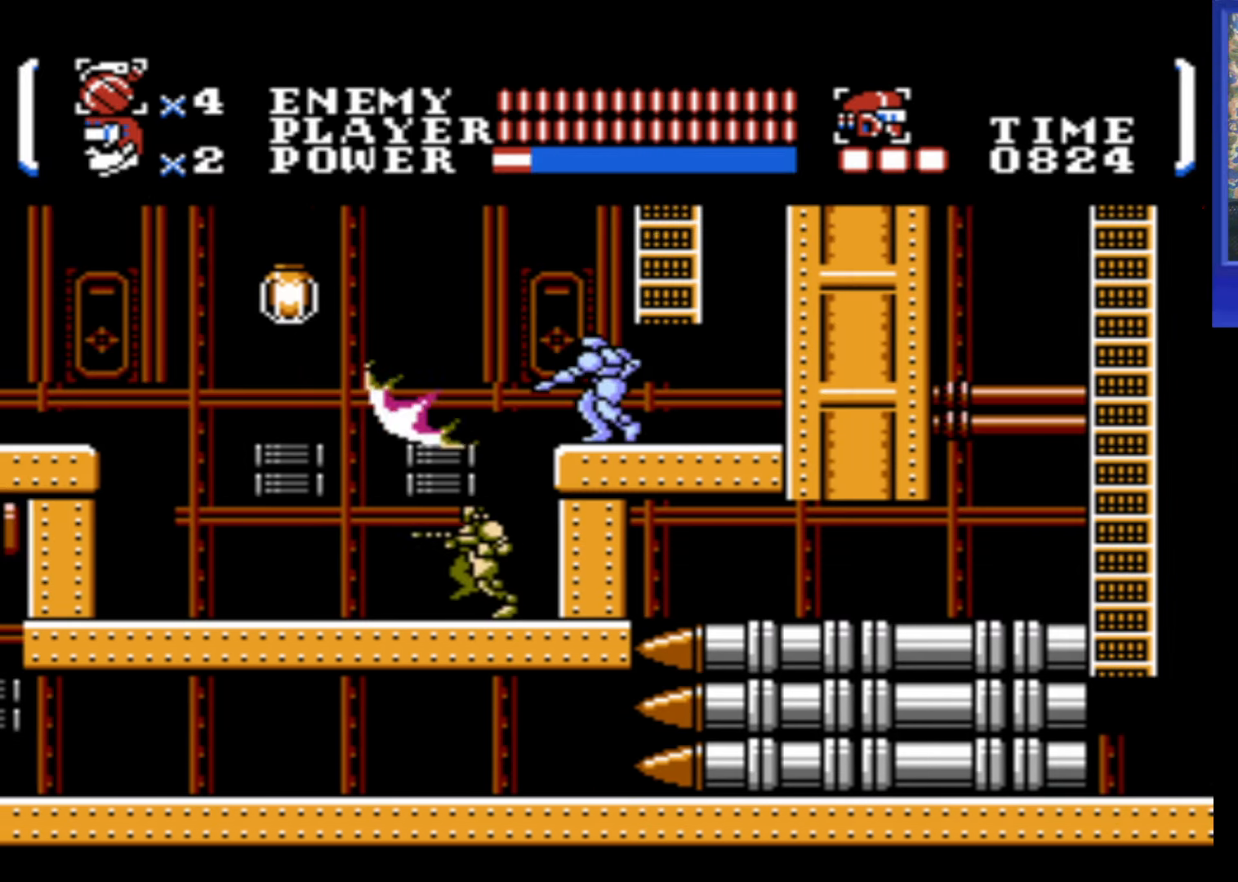
Gameplay with a controller (Nintendo layout); each line is a JSON object with the inputs held at the frame after it. "events" lists button and stick changes between this image and that frame as [ms after this image, input, new state], when the widget could be followed in between. Not read: L3 R3.
{"buttons": ["DPAD_DOWN", "DPAD_LEFT"], "events": [[250, "DPAD_LEFT", "down"], [267, "A", "down"], [450, "A", "up"], [450, "DPAD_DOWN", "down"]]}
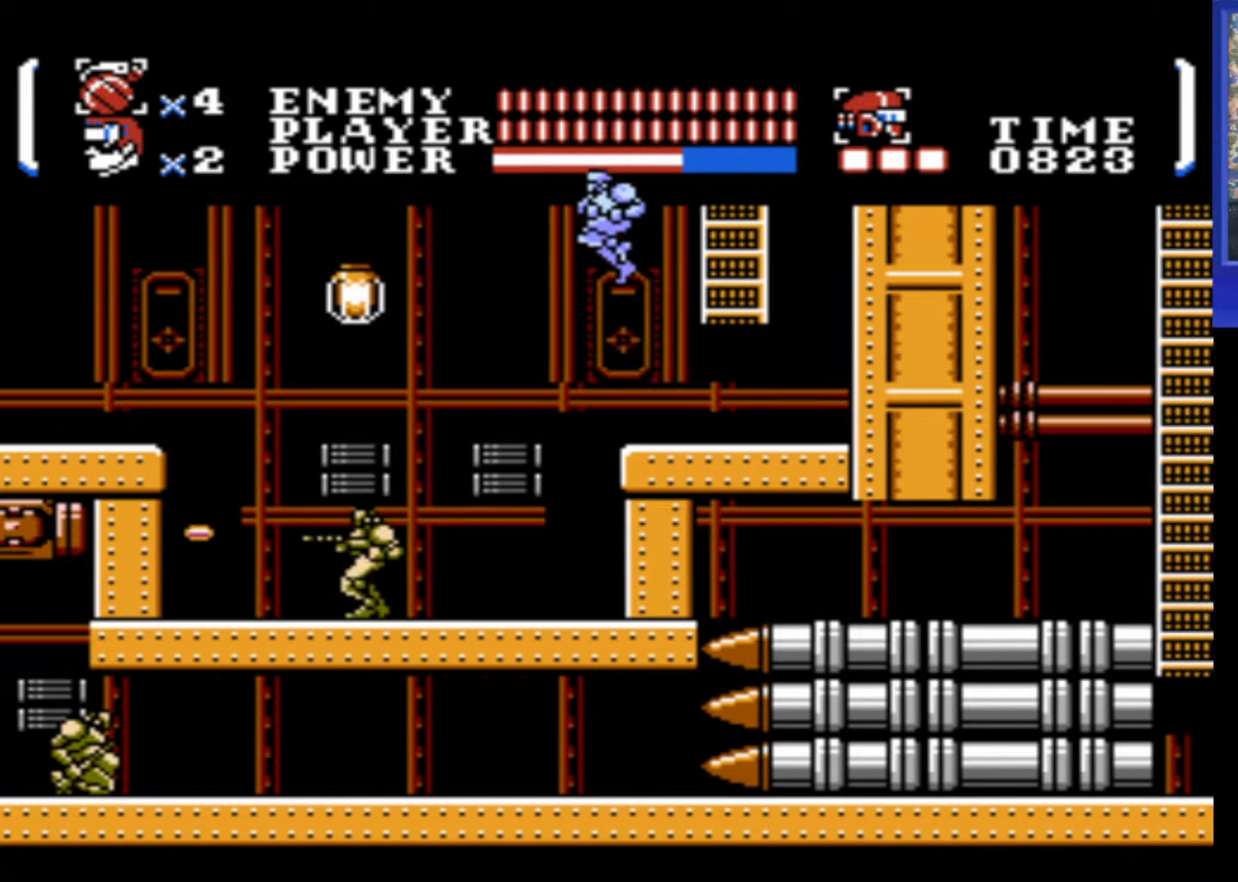
{"buttons": ["DPAD_LEFT"], "events": [[300, "B", "down"], [366, "B", "up"], [500, "DPAD_DOWN", "up"]]}
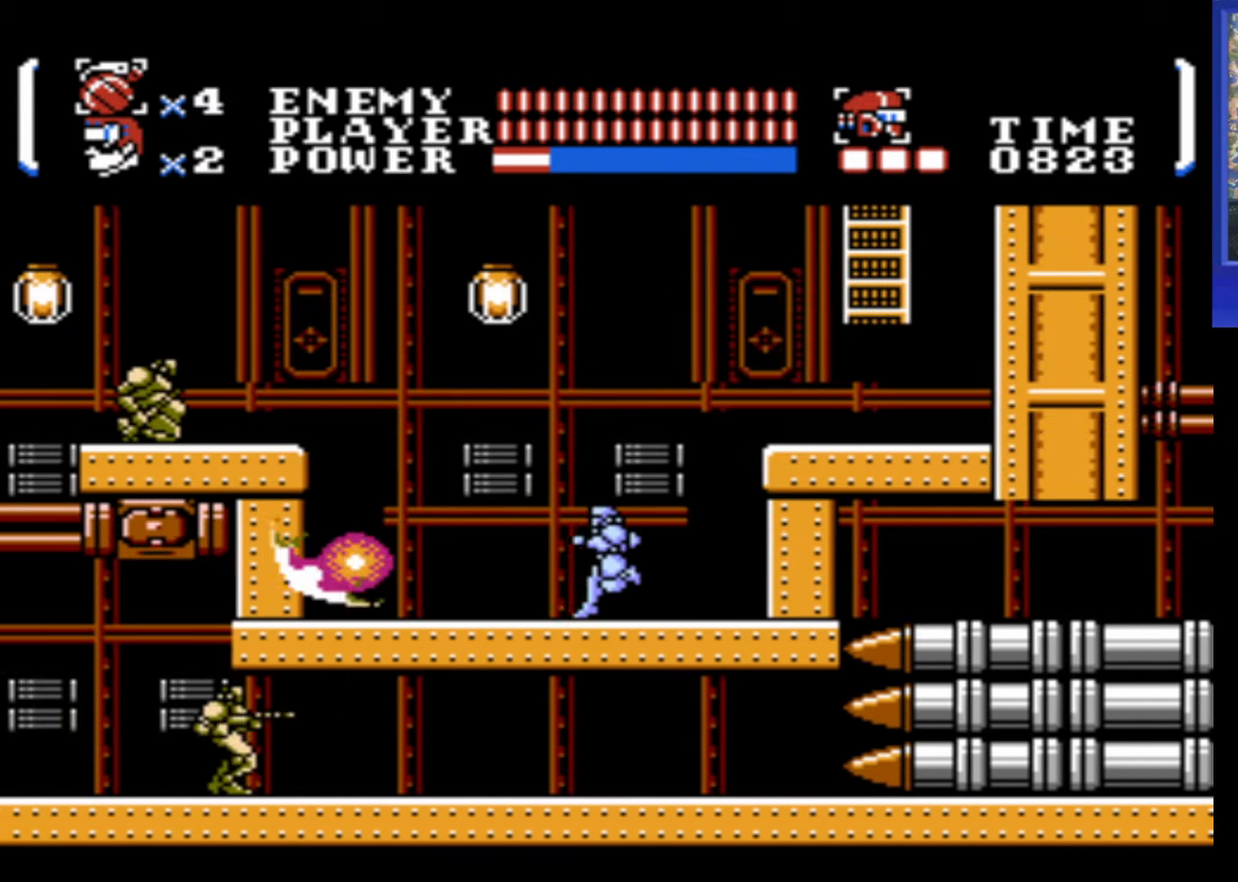
{"buttons": ["DPAD_LEFT"], "events": [[116, "A", "down"], [333, "B", "down"], [350, "A", "up"], [366, "DPAD_LEFT", "up"], [416, "B", "up"], [450, "DPAD_LEFT", "down"]]}
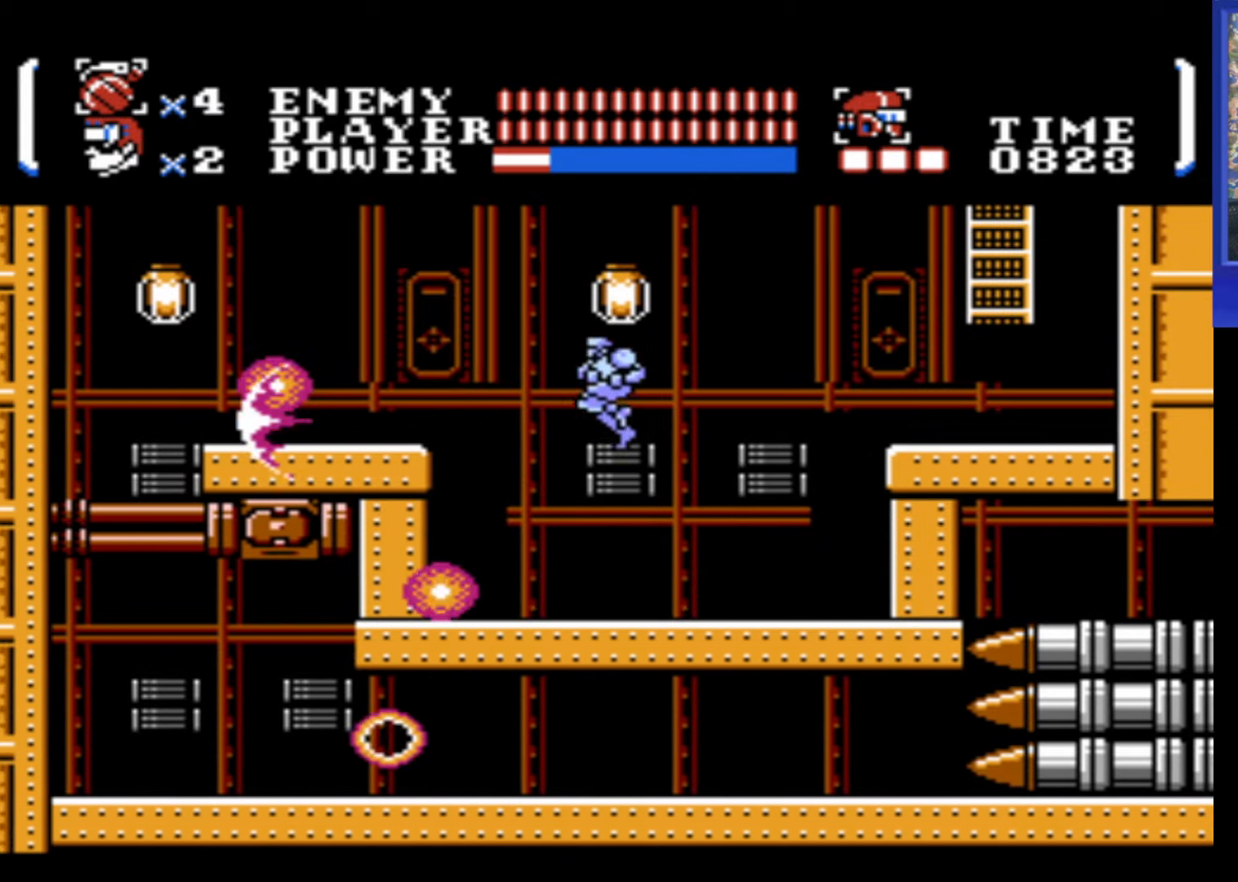
{"buttons": ["A", "DPAD_LEFT"], "events": [[400, "A", "down"]]}
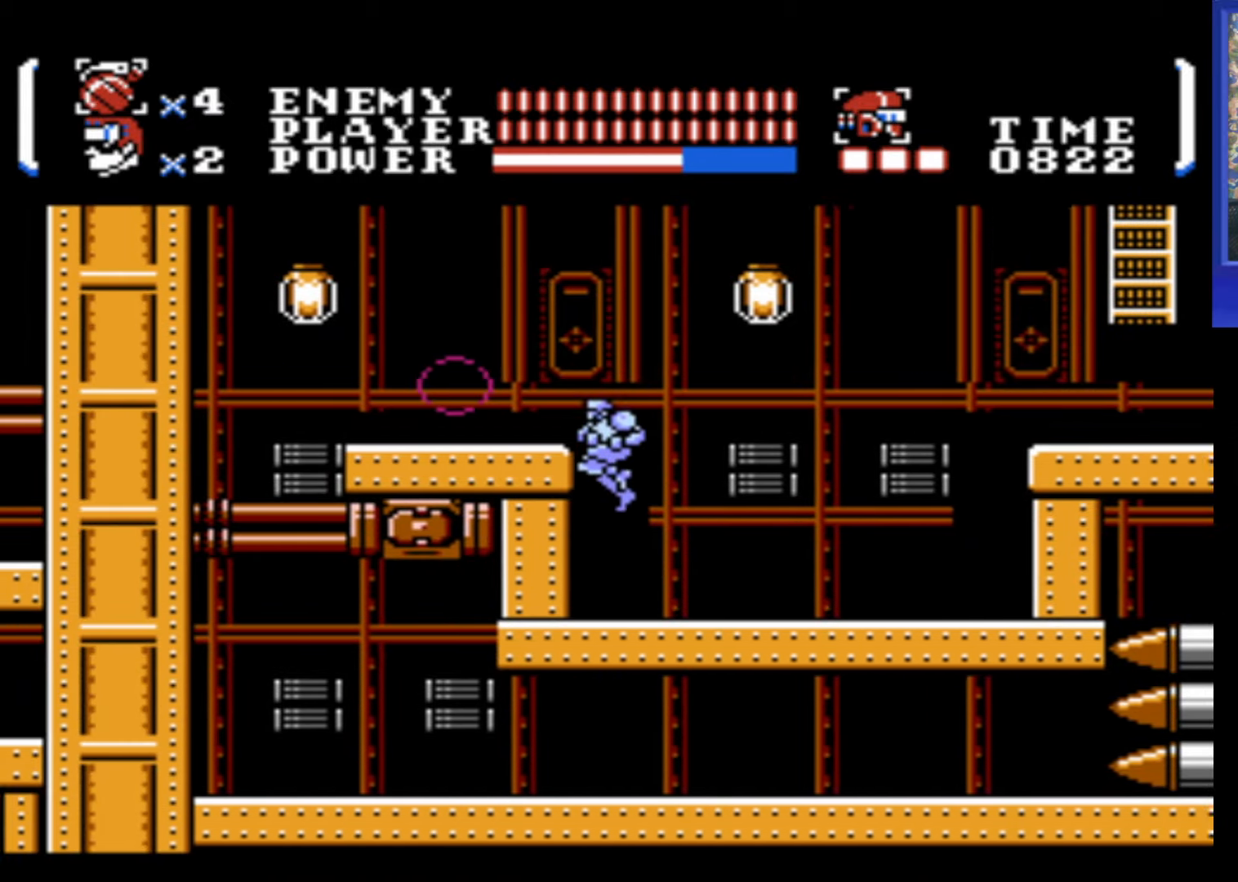
{"buttons": ["DPAD_LEFT"], "events": [[216, "A", "up"]]}
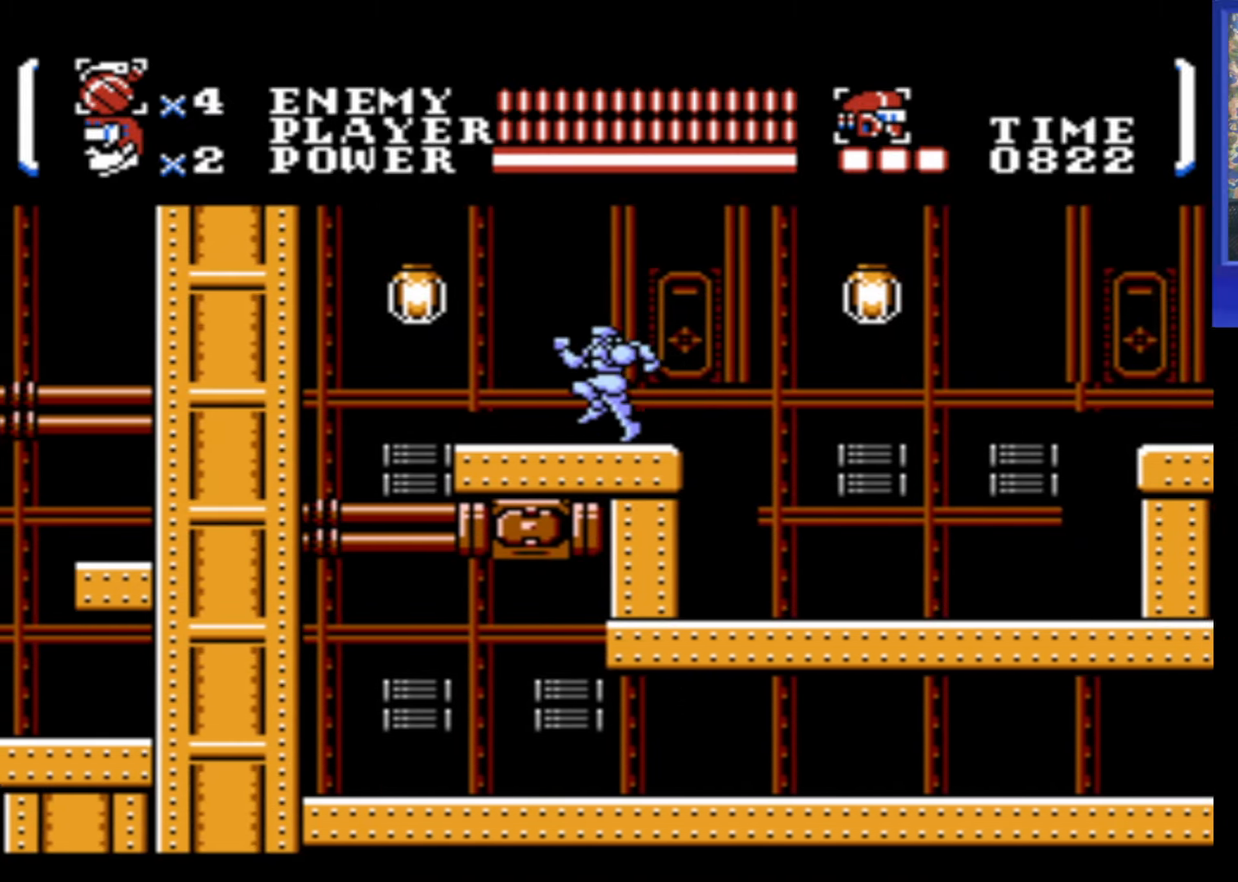
{"buttons": ["DPAD_LEFT"], "events": []}
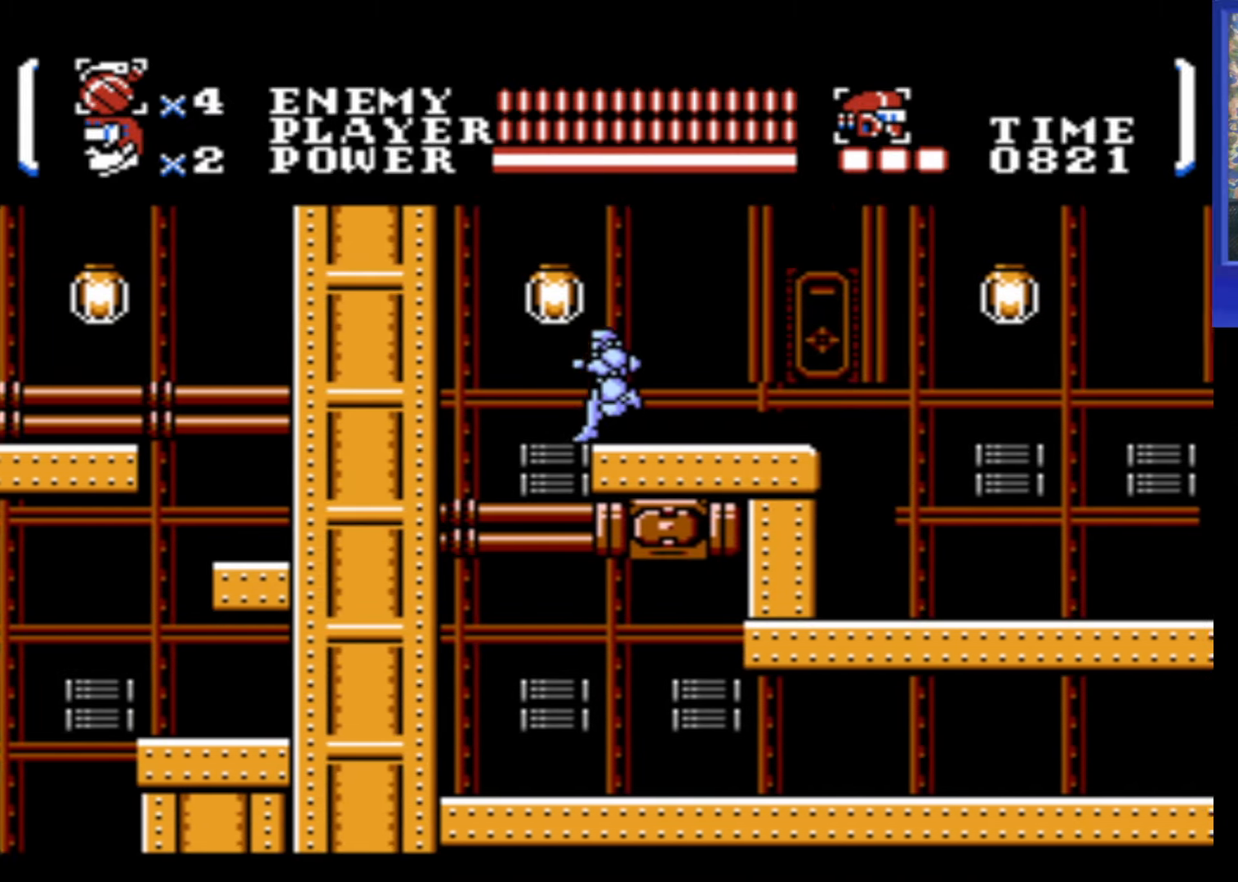
{"buttons": ["DPAD_RIGHT"], "events": [[316, "DPAD_LEFT", "up"], [433, "DPAD_RIGHT", "down"]]}
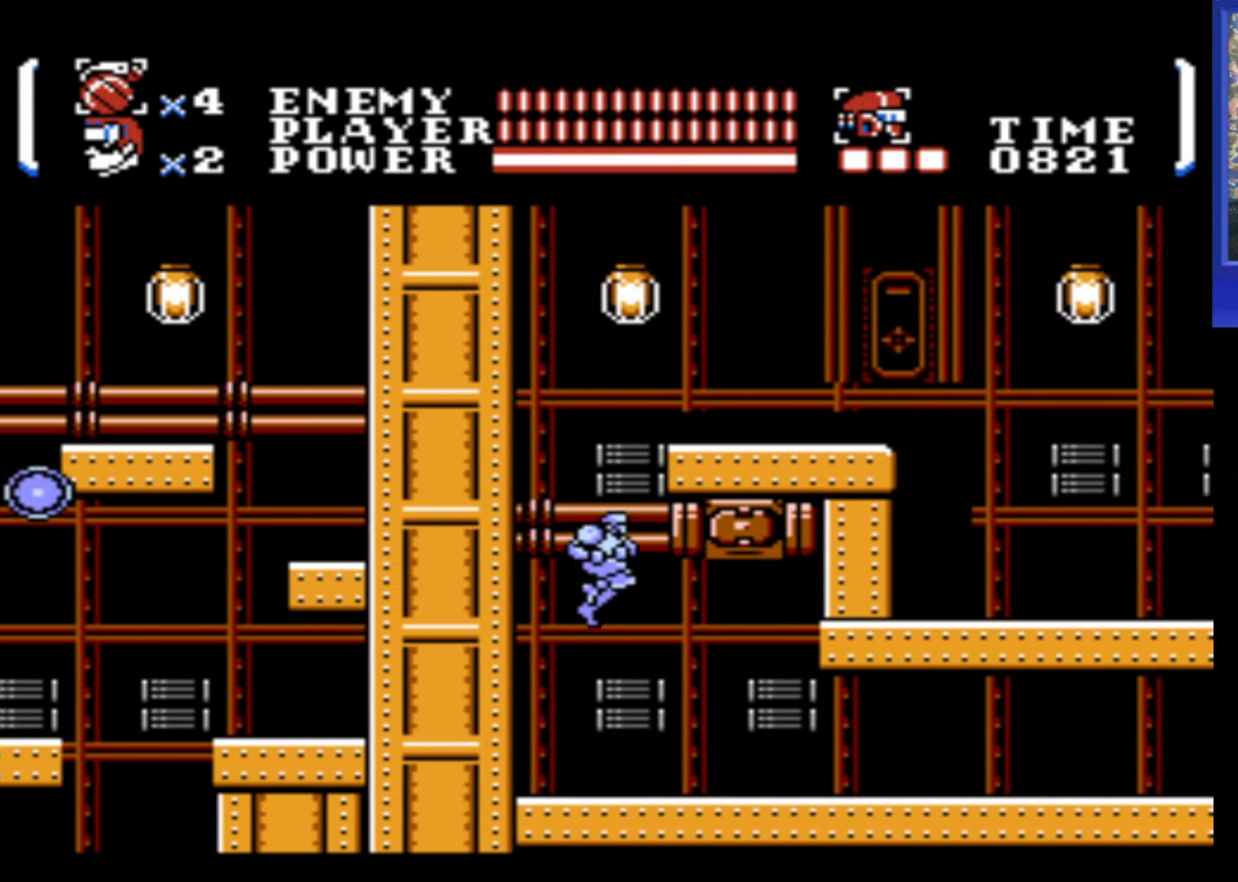
{"buttons": ["DPAD_RIGHT"], "events": []}
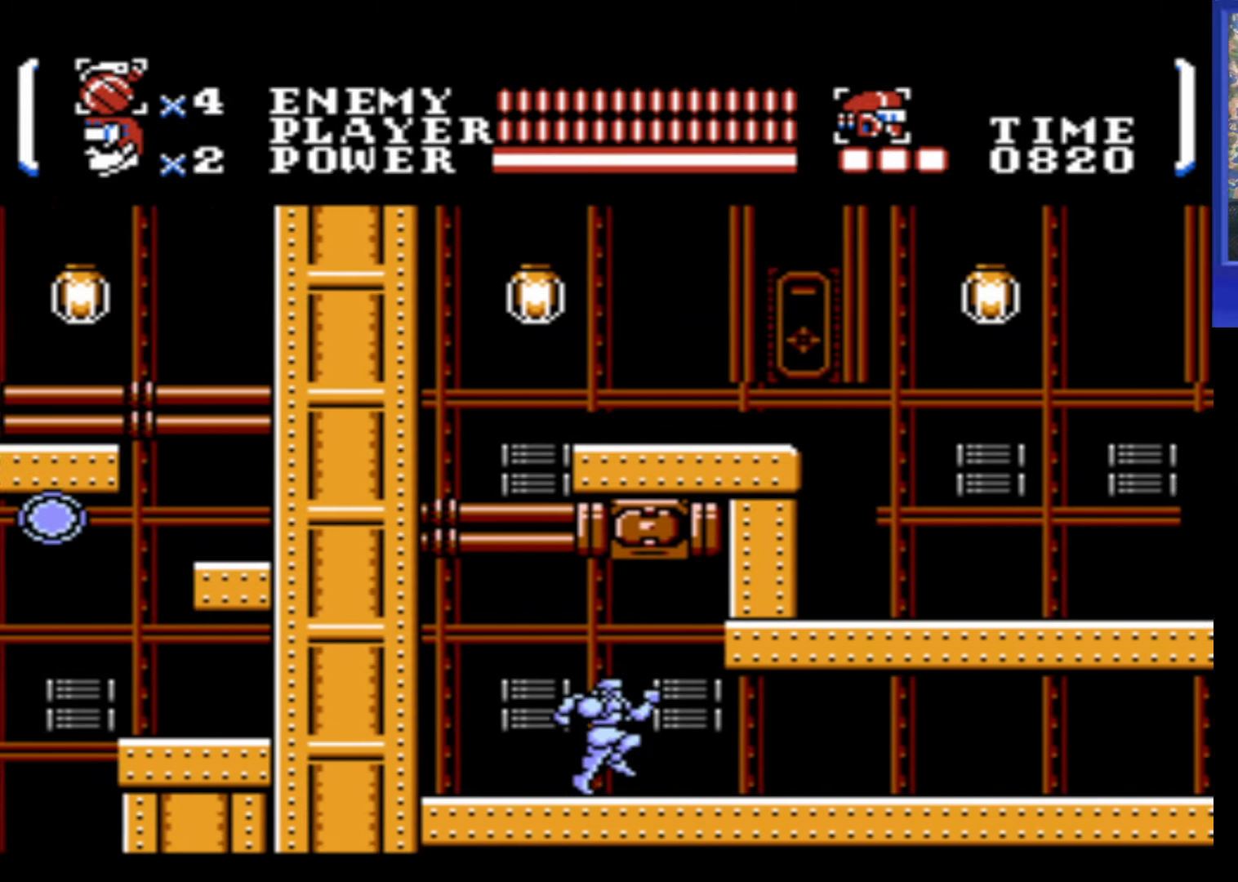
{"buttons": ["DPAD_RIGHT"], "events": []}
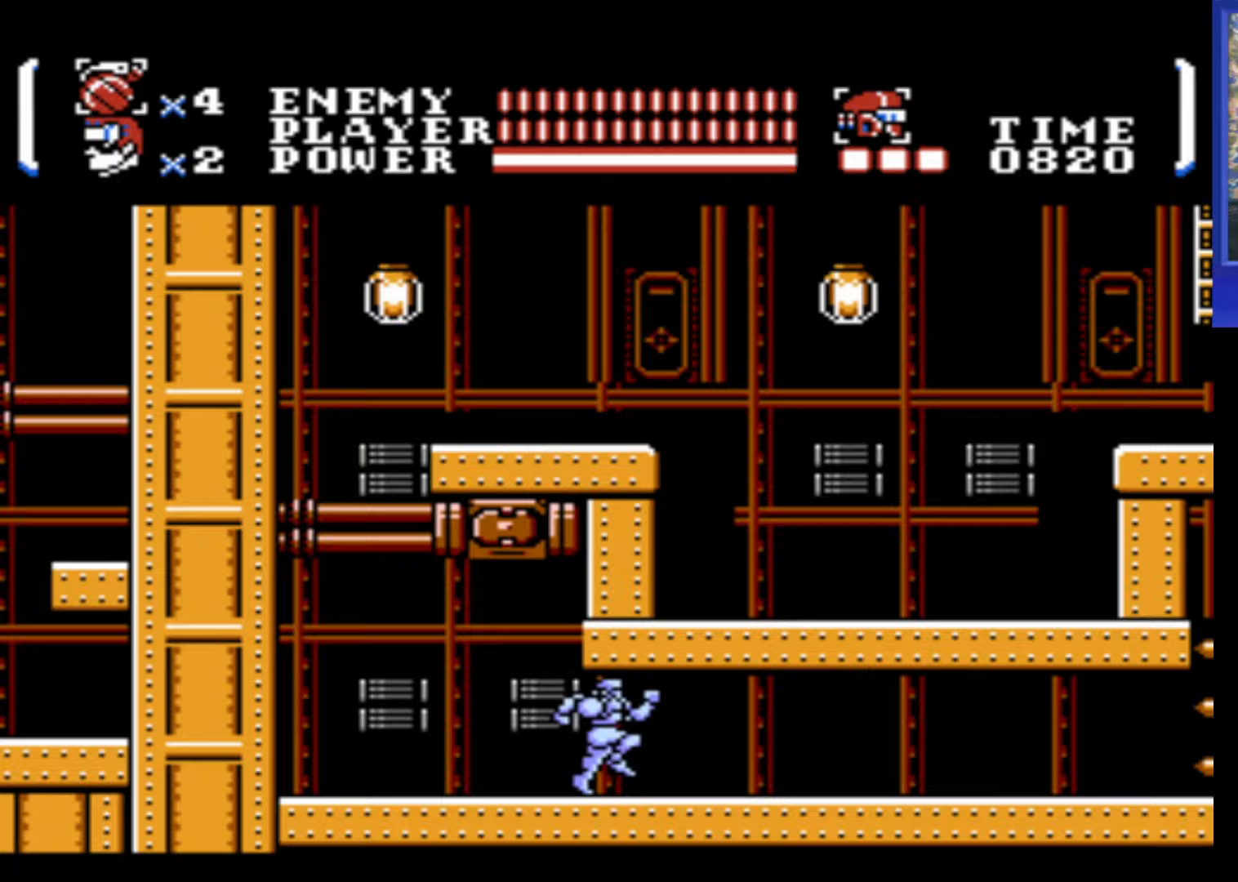
{"buttons": ["DPAD_RIGHT"], "events": [[250, "A", "down"], [333, "A", "up"]]}
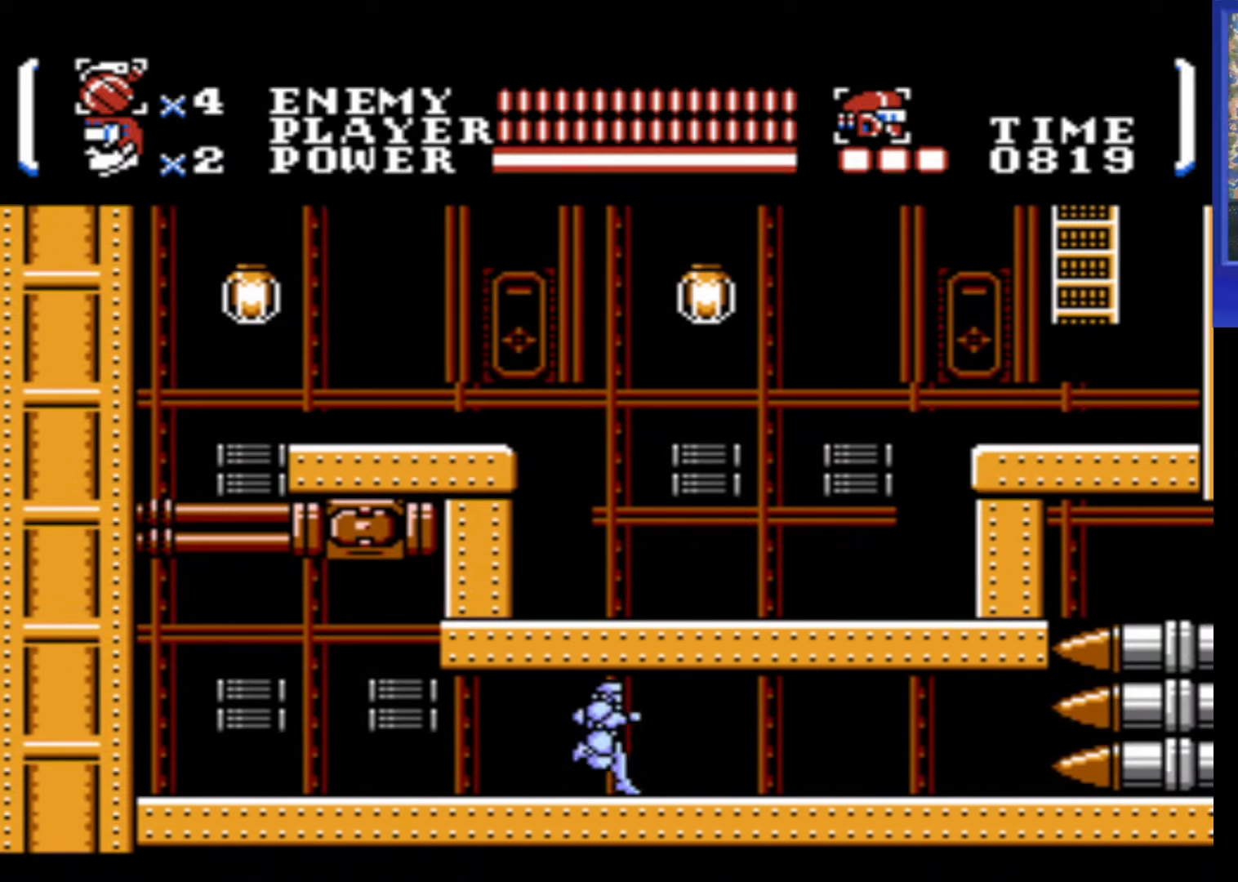
{"buttons": ["DPAD_RIGHT"], "events": []}
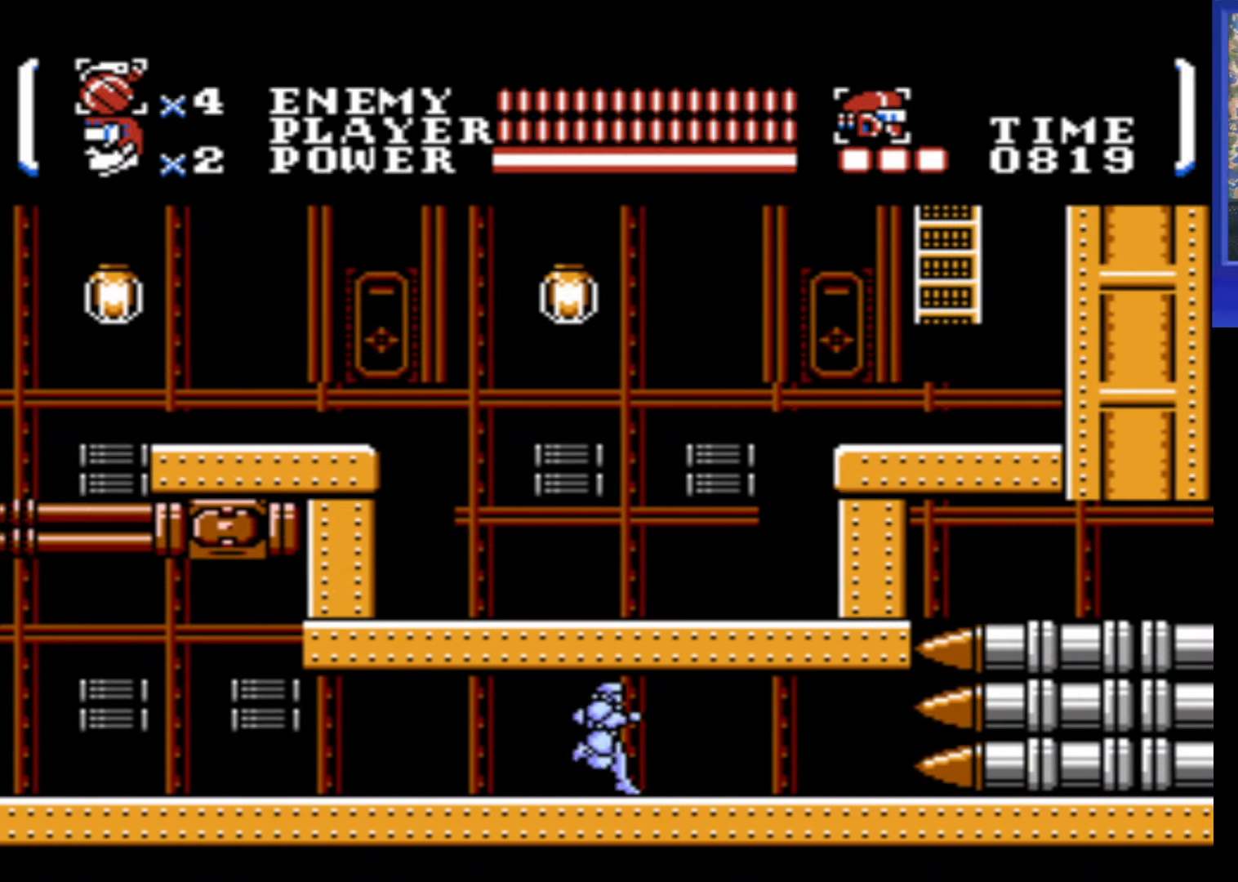
{"buttons": ["DPAD_RIGHT"], "events": []}
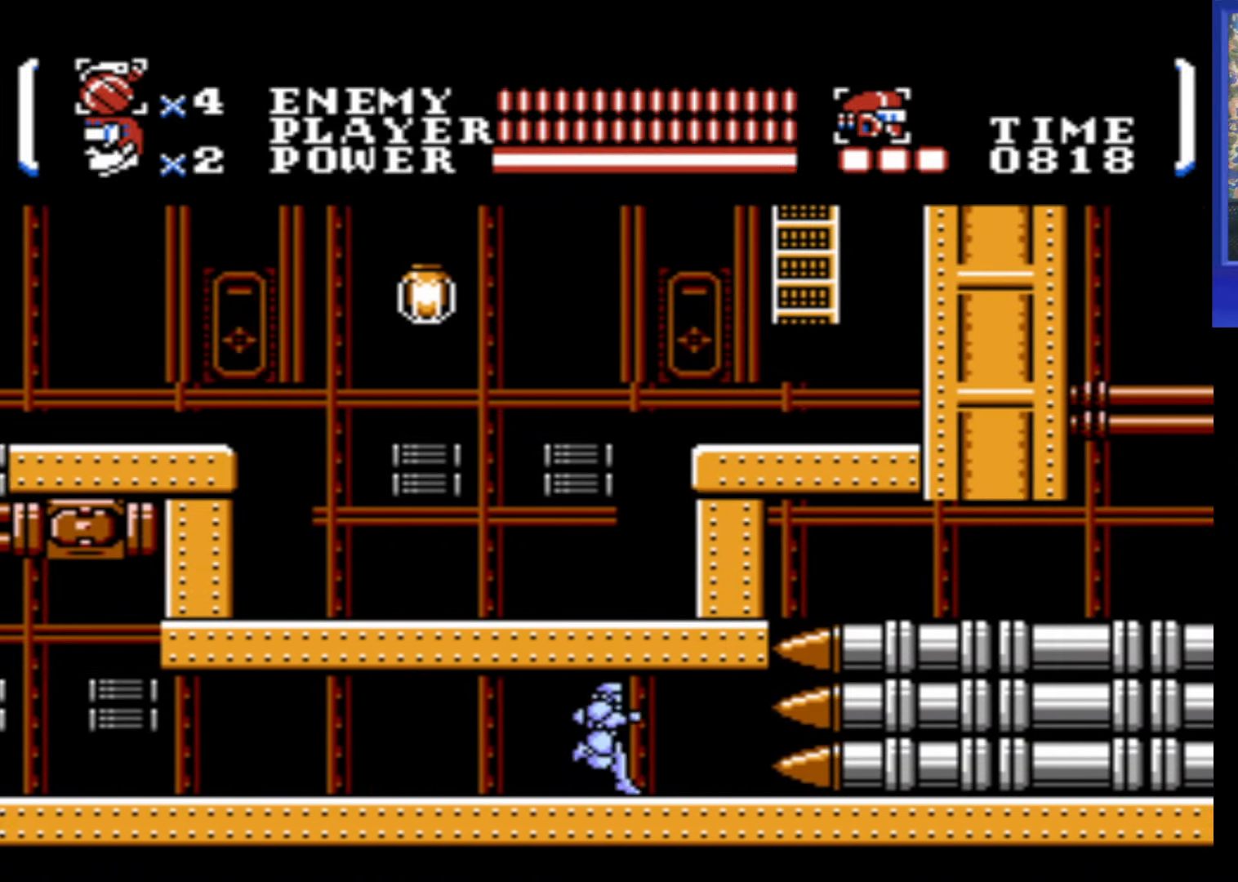
{"buttons": ["DPAD_RIGHT"], "events": []}
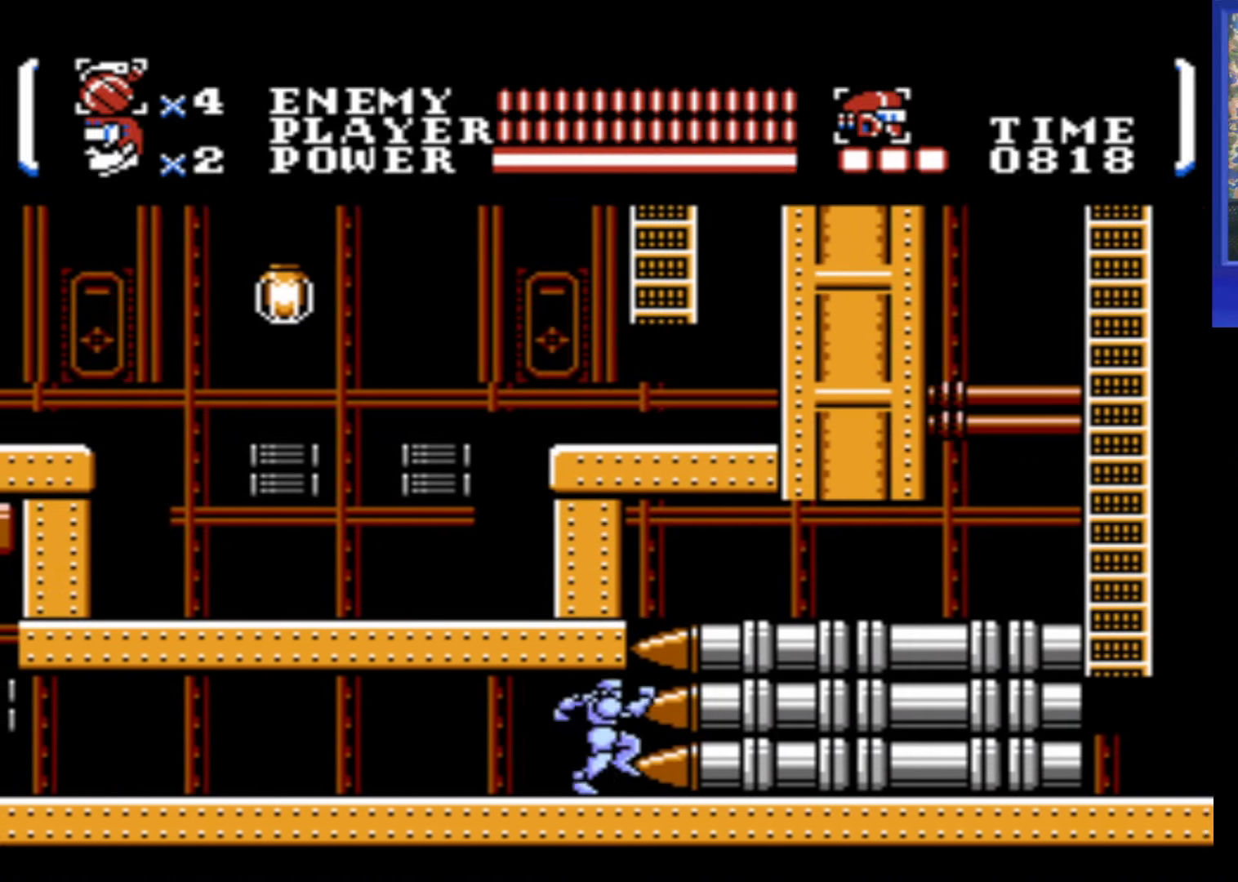
{"buttons": ["DPAD_RIGHT"], "events": []}
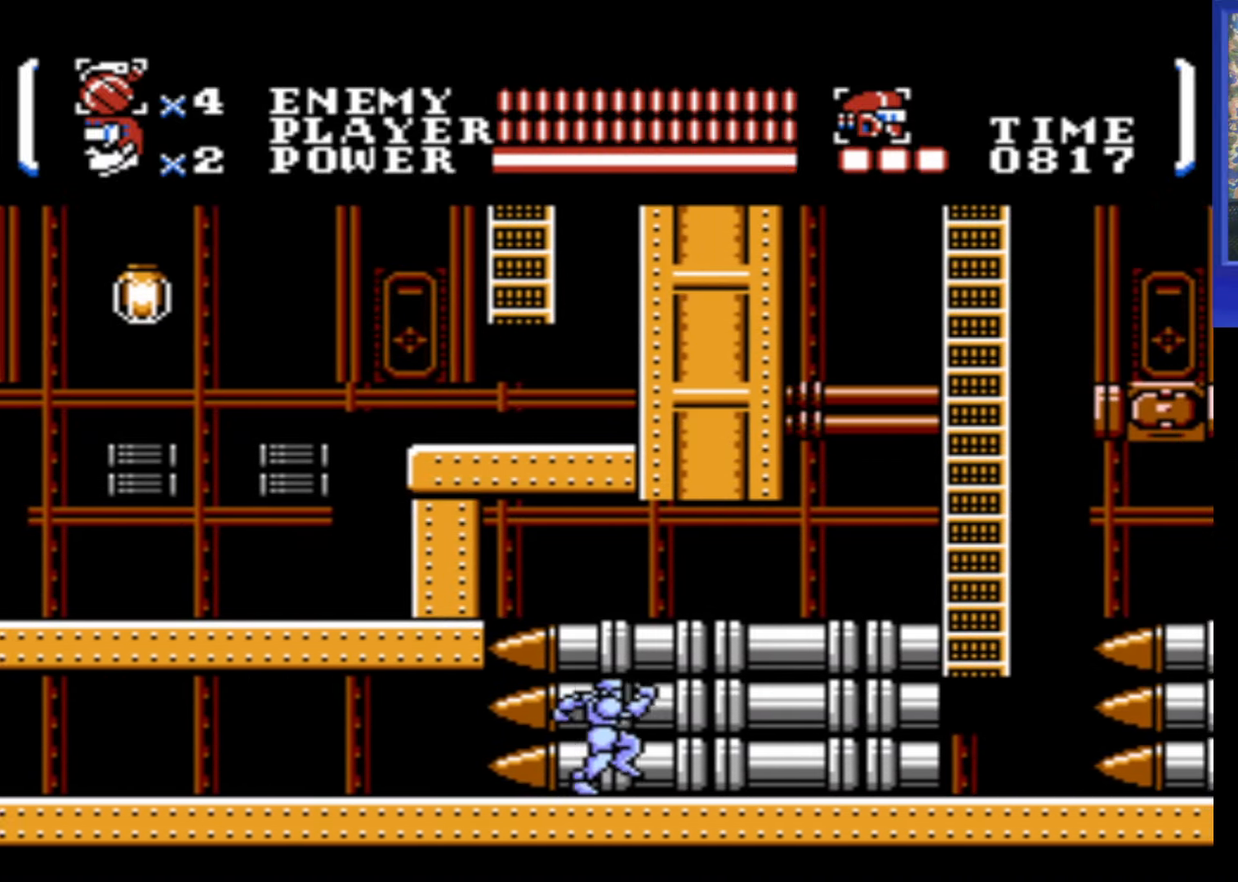
{"buttons": ["DPAD_RIGHT"], "events": []}
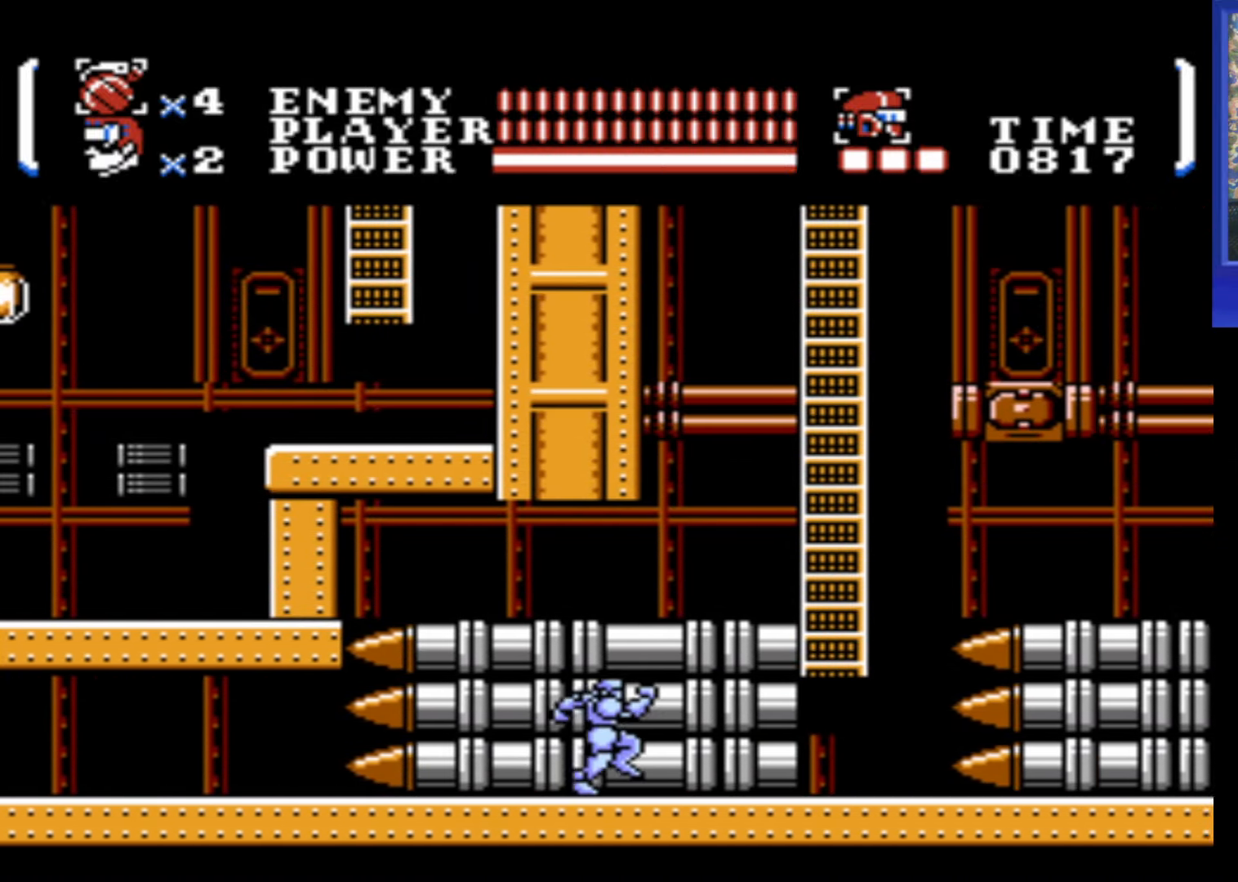
{"buttons": ["A", "DPAD_RIGHT"], "events": [[300, "A", "down"]]}
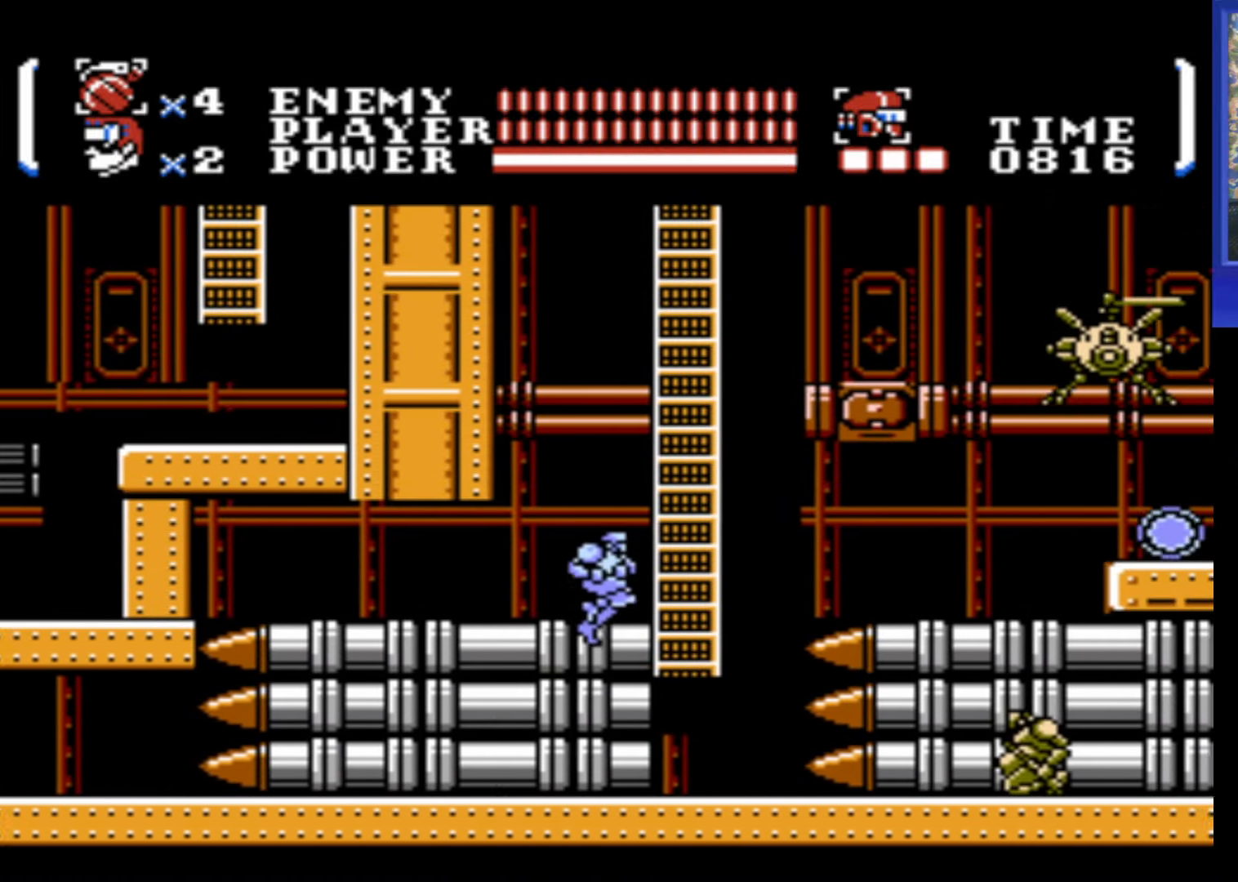
{"buttons": ["DPAD_UP"], "events": [[167, "DPAD_UP", "down"], [283, "A", "up"], [283, "DPAD_RIGHT", "up"]]}
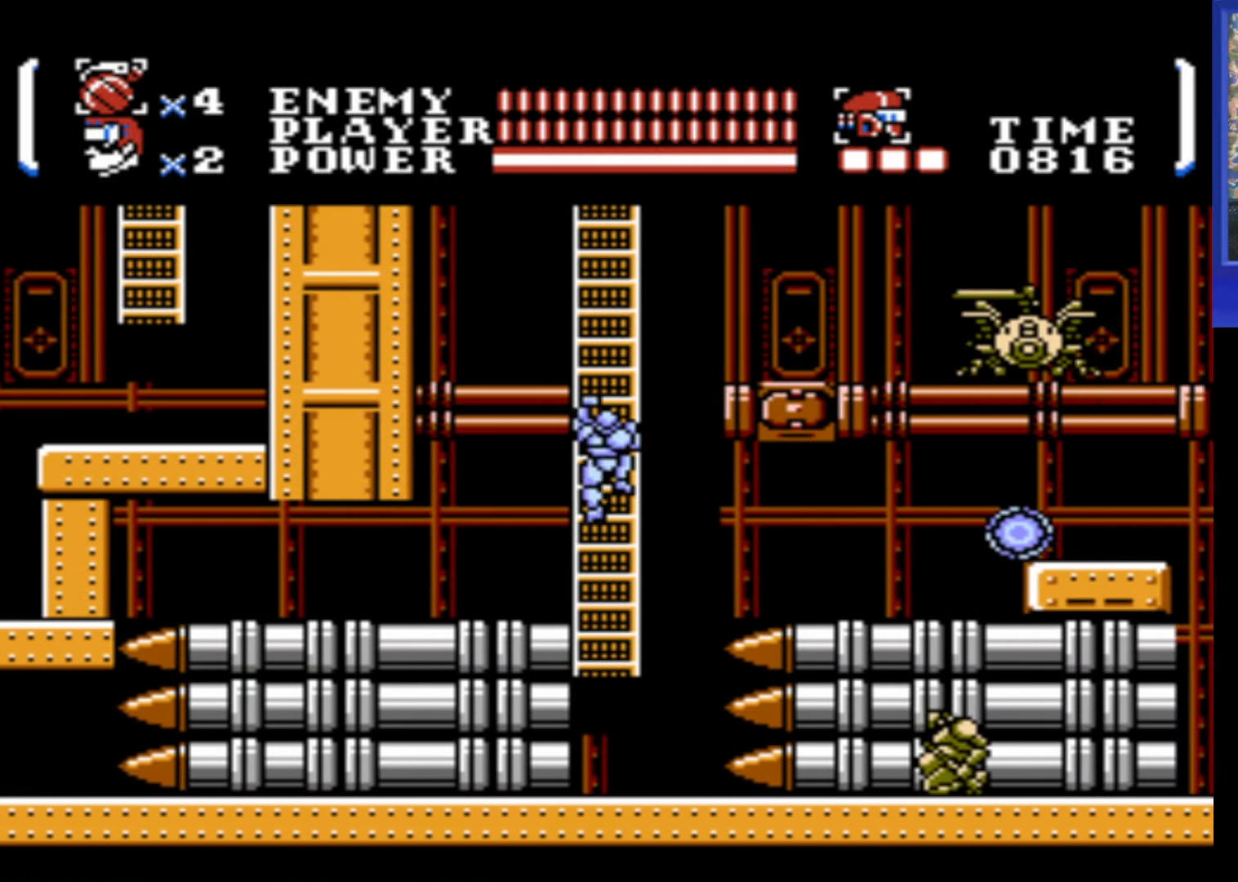
{"buttons": [], "events": [[317, "DPAD_RIGHT", "down"], [334, "DPAD_UP", "up"], [384, "B", "down"], [434, "B", "up"], [484, "DPAD_RIGHT", "up"]]}
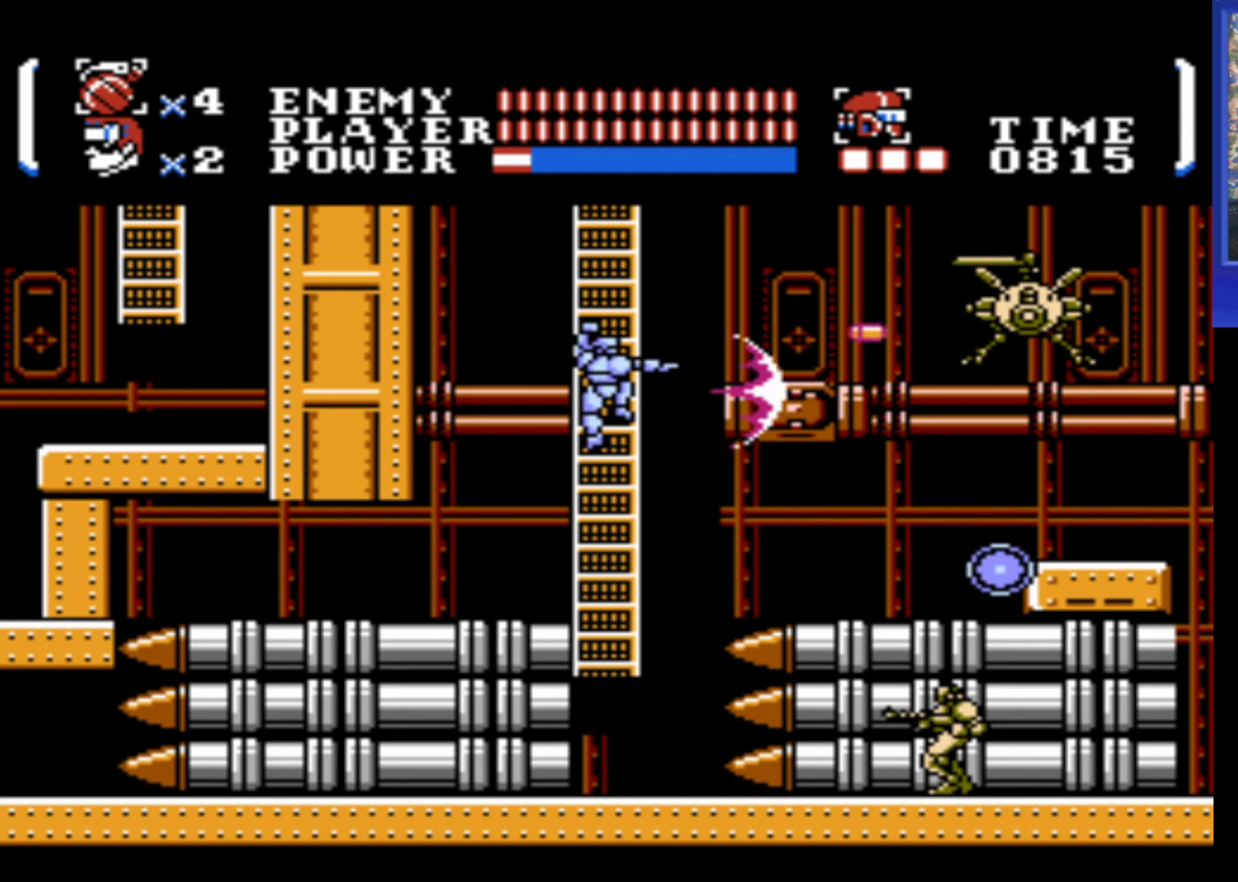
{"buttons": ["DPAD_UP"], "events": [[100, "DPAD_UP", "down"]]}
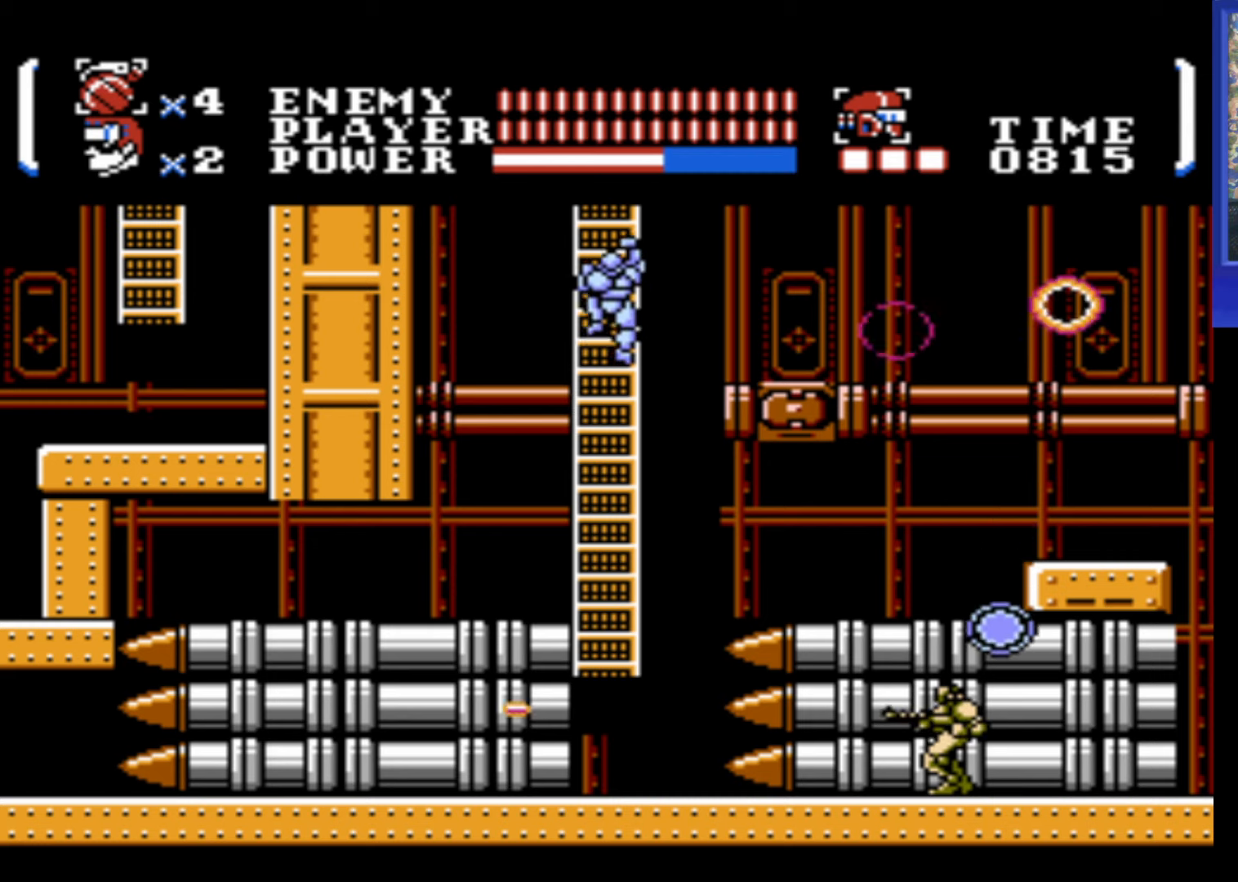
{"buttons": ["DPAD_UP"], "events": []}
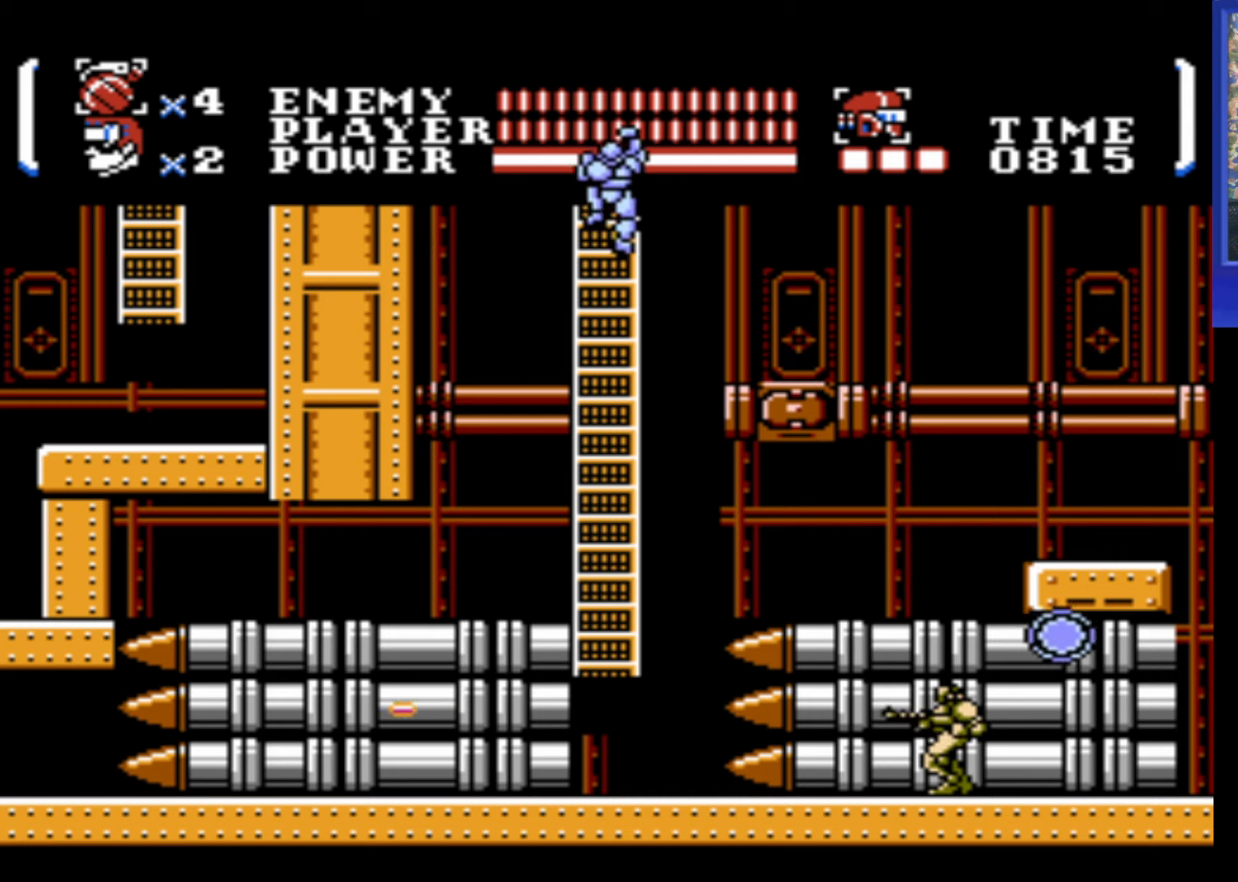
{"buttons": [], "events": [[334, "DPAD_UP", "up"]]}
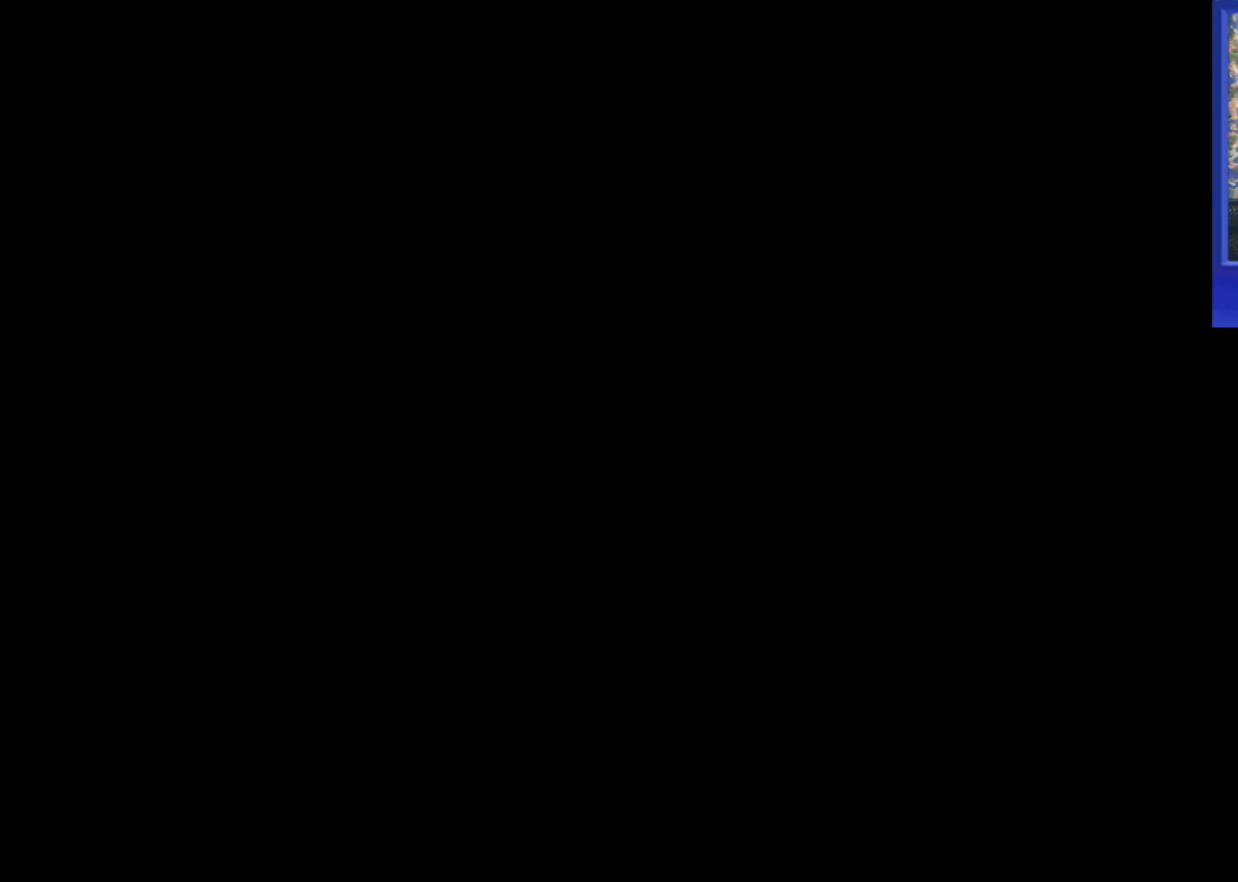
{"buttons": ["DPAD_UP"], "events": [[17, "DPAD_UP", "down"]]}
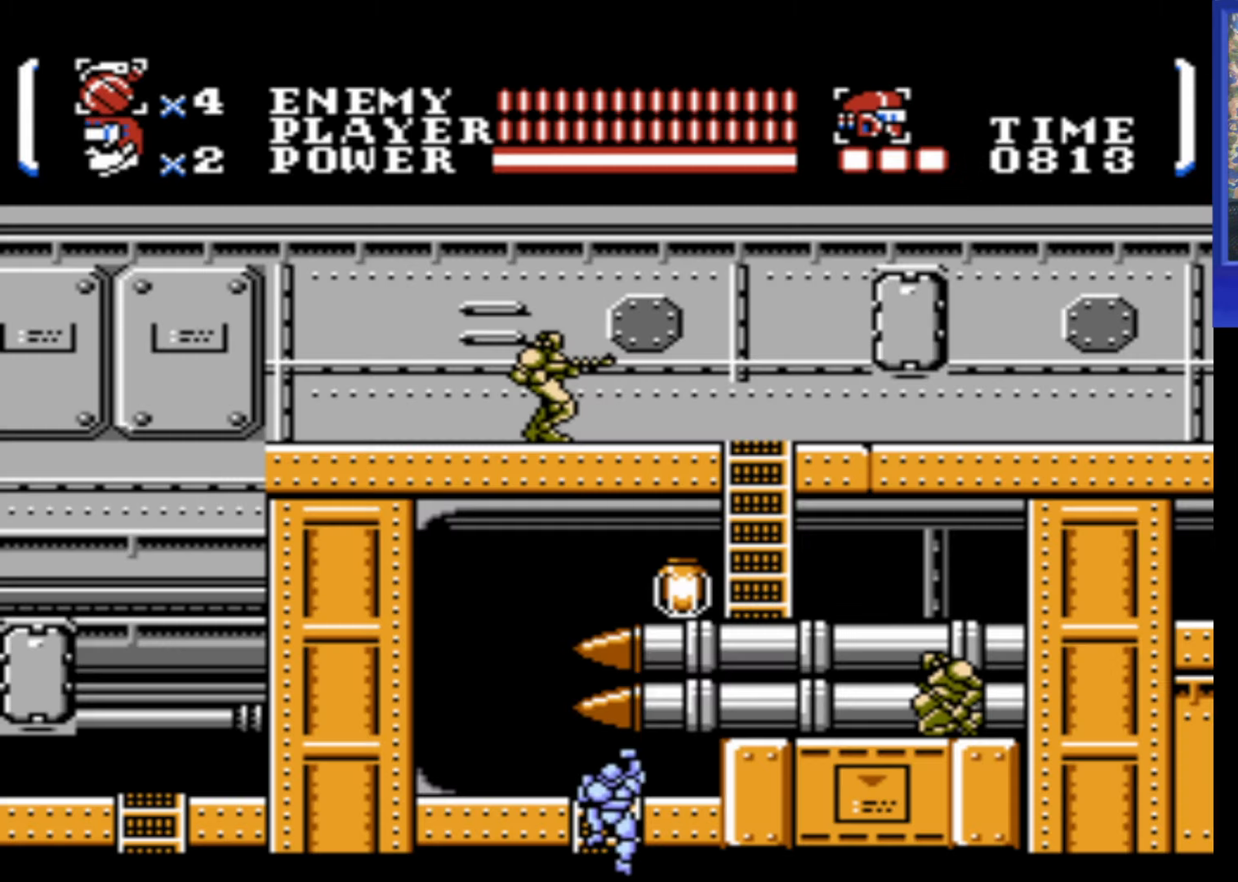
{"buttons": ["DPAD_RIGHT"], "events": [[350, "DPAD_UP", "up"], [384, "DPAD_RIGHT", "down"], [400, "B", "down"], [484, "B", "up"]]}
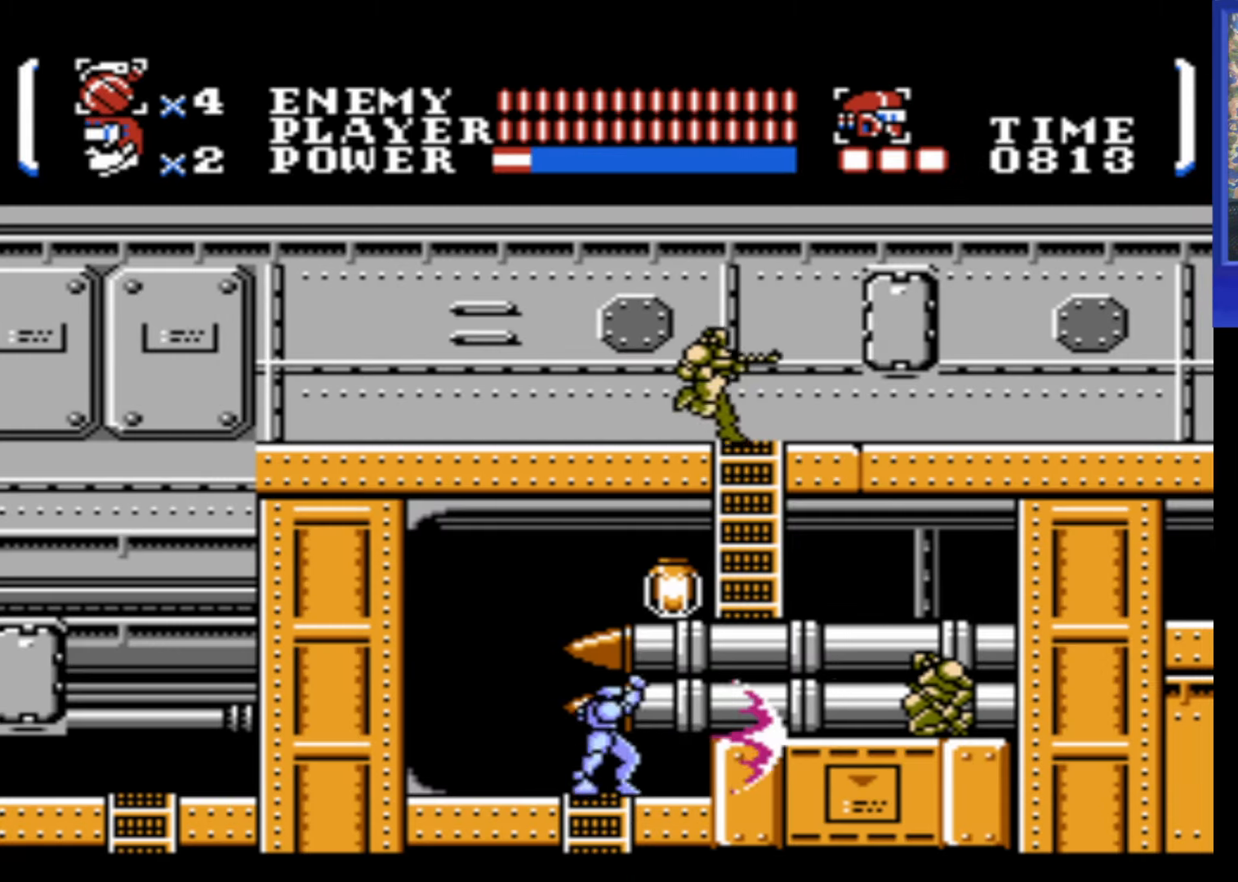
{"buttons": ["DPAD_UP", "DPAD_RIGHT"], "events": [[67, "DPAD_RIGHT", "up"], [200, "A", "down"], [200, "DPAD_RIGHT", "down"], [217, "DPAD_UP", "down"], [400, "B", "down"], [467, "A", "up"], [467, "B", "up"]]}
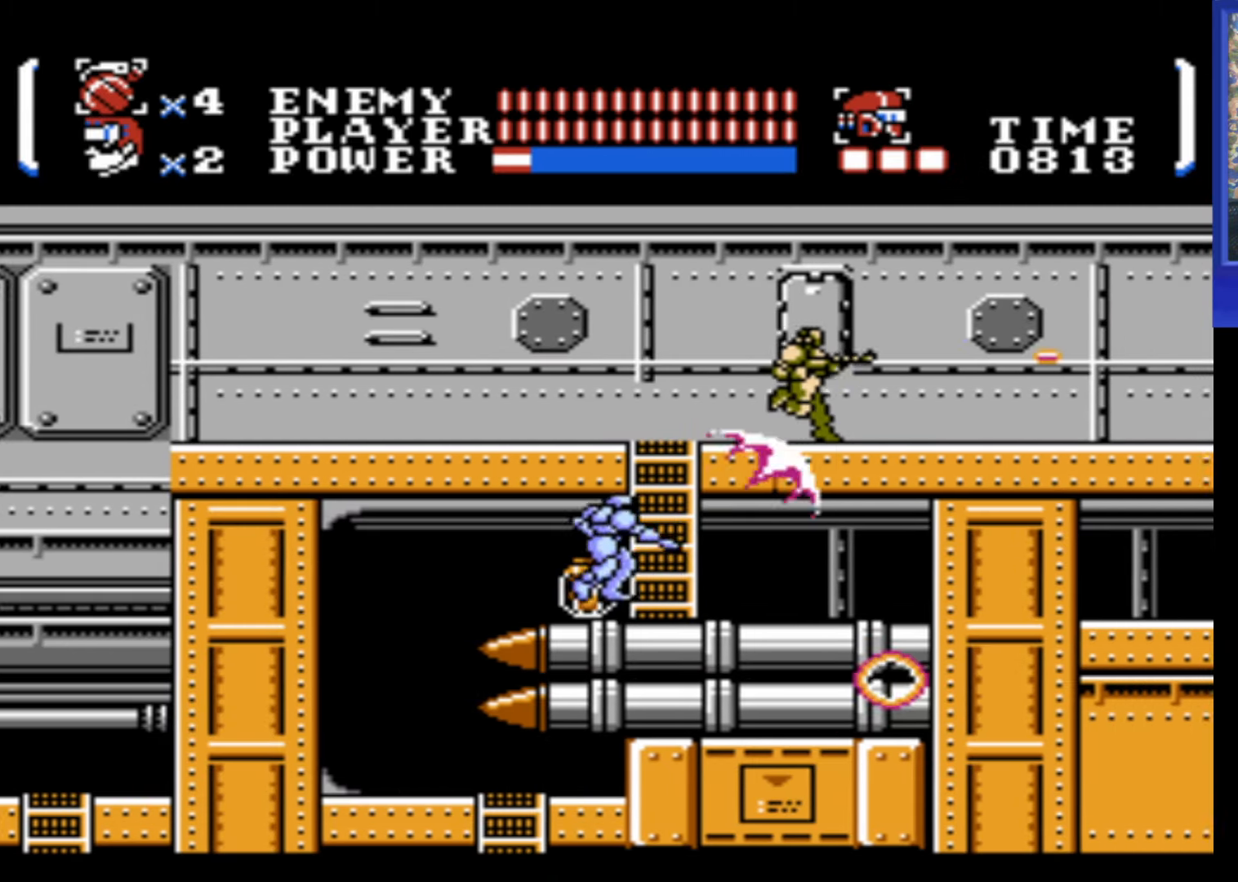
{"buttons": ["DPAD_UP"], "events": [[184, "DPAD_RIGHT", "up"], [184, "DPAD_UP", "up"], [417, "DPAD_UP", "down"]]}
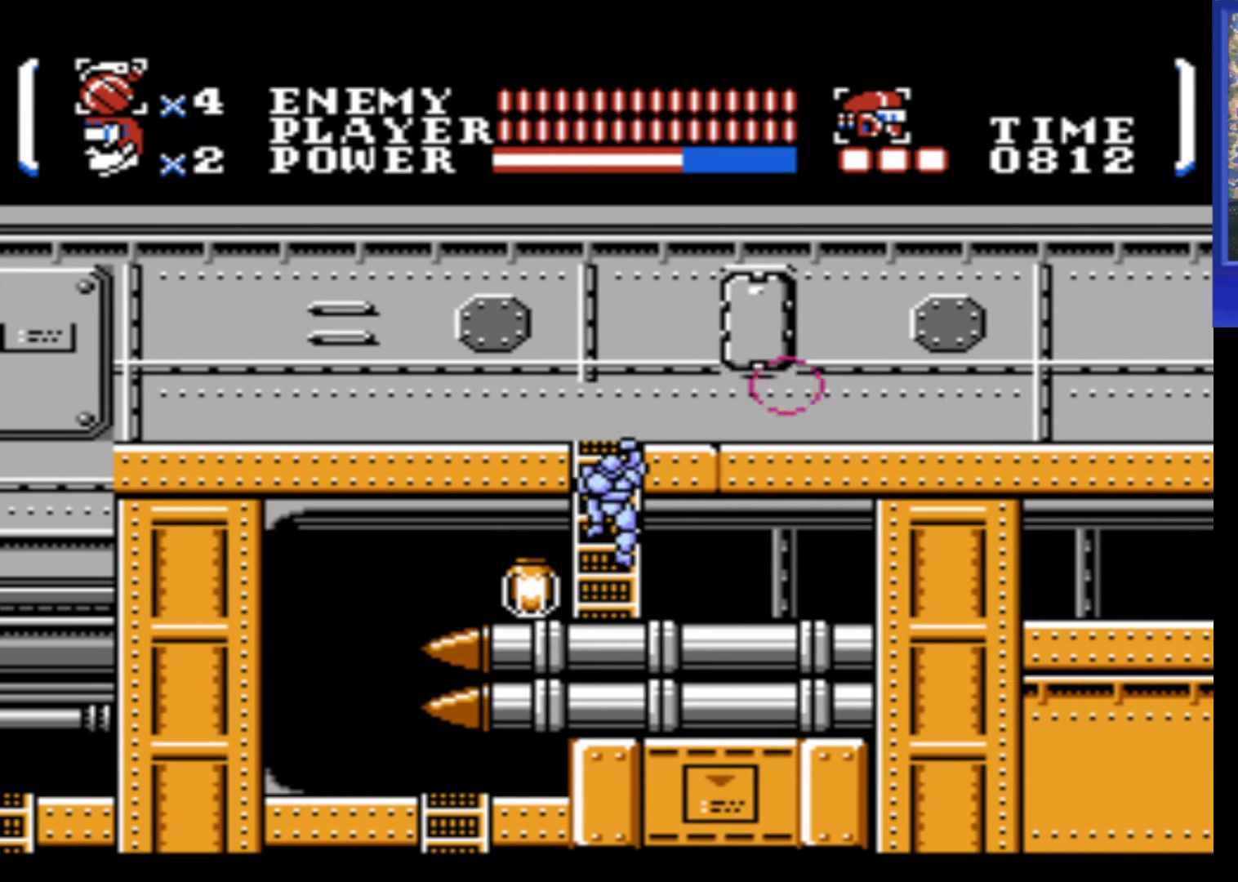
{"buttons": ["DPAD_RIGHT"], "events": [[267, "DPAD_RIGHT", "down"], [350, "DPAD_UP", "up"]]}
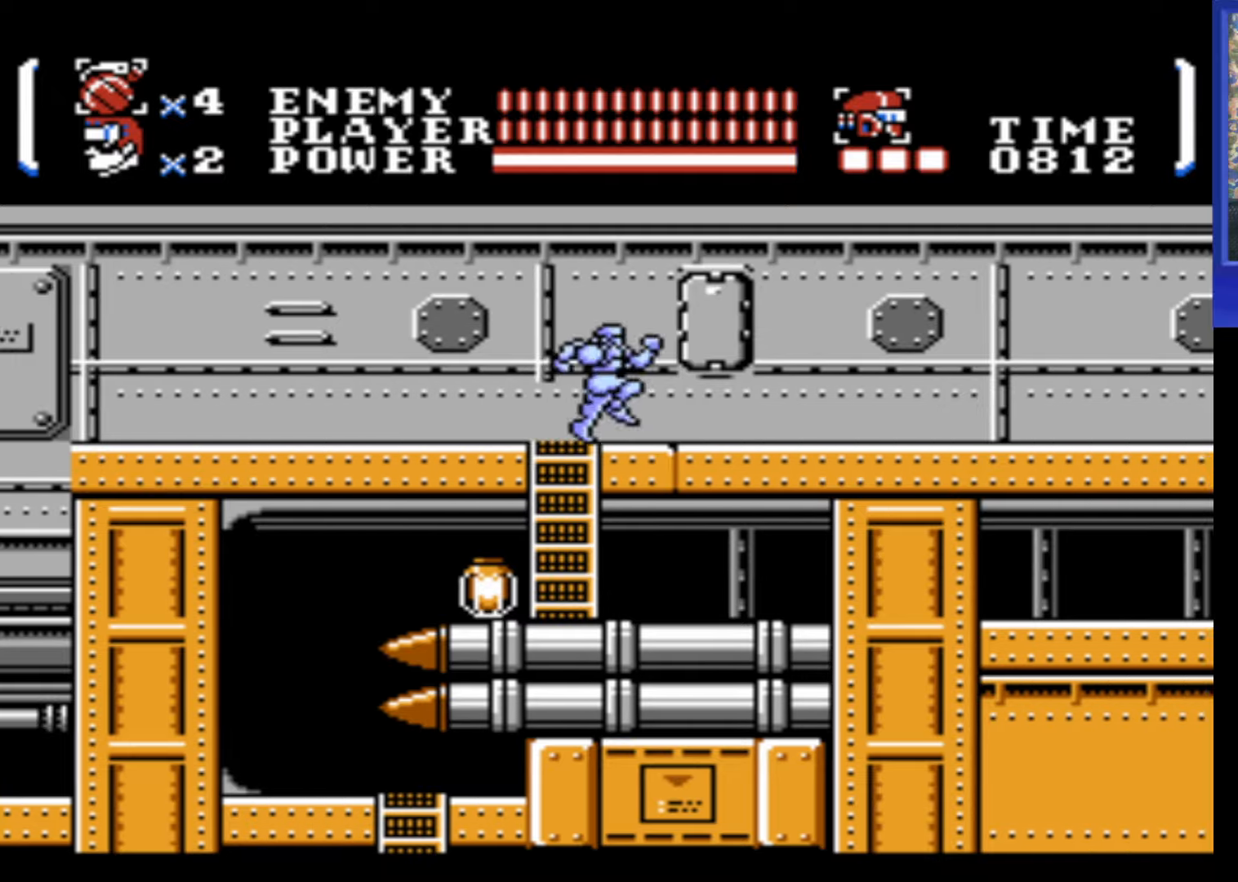
{"buttons": ["DPAD_RIGHT"], "events": []}
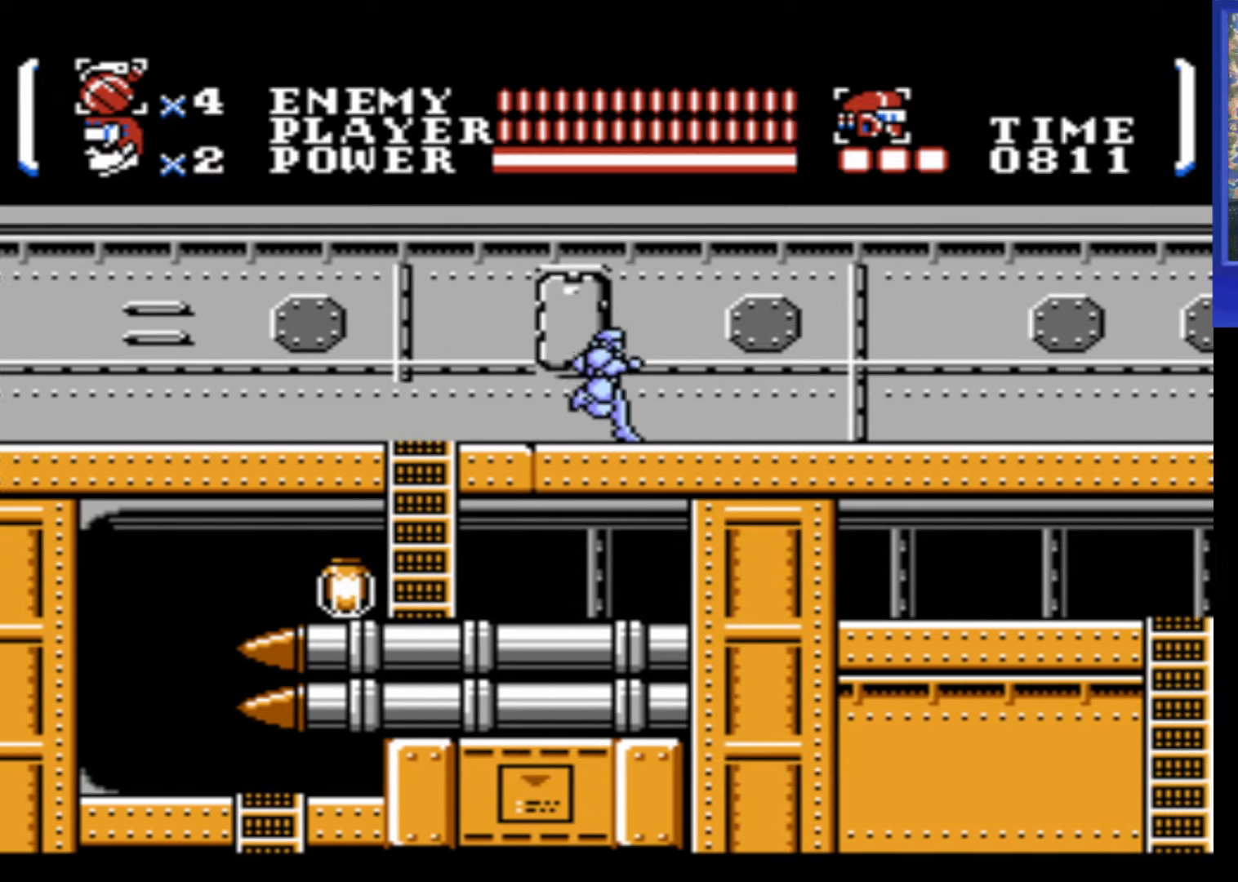
{"buttons": ["A", "B", "DPAD_RIGHT"], "events": [[400, "A", "down"], [416, "B", "down"]]}
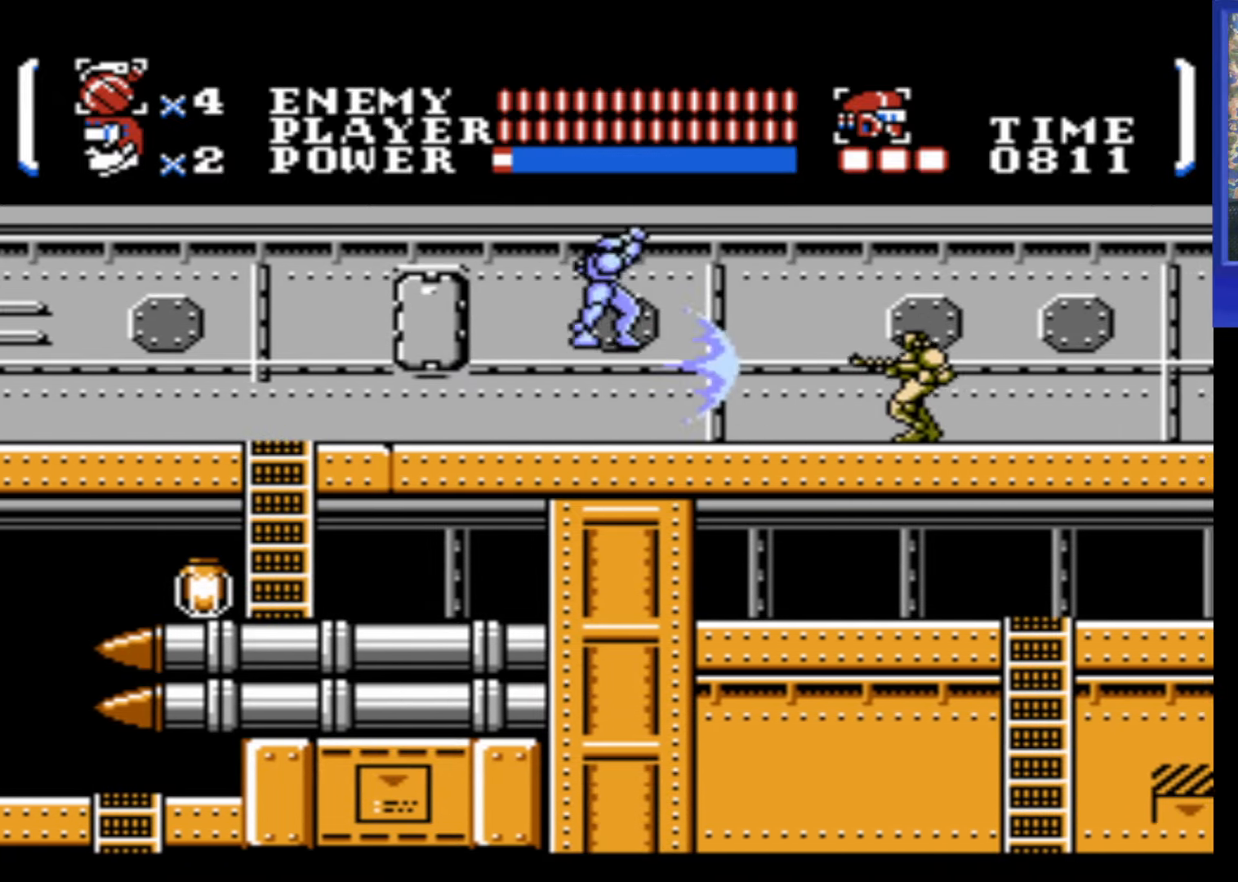
{"buttons": ["DPAD_RIGHT"], "events": [[216, "A", "up"], [233, "B", "up"]]}
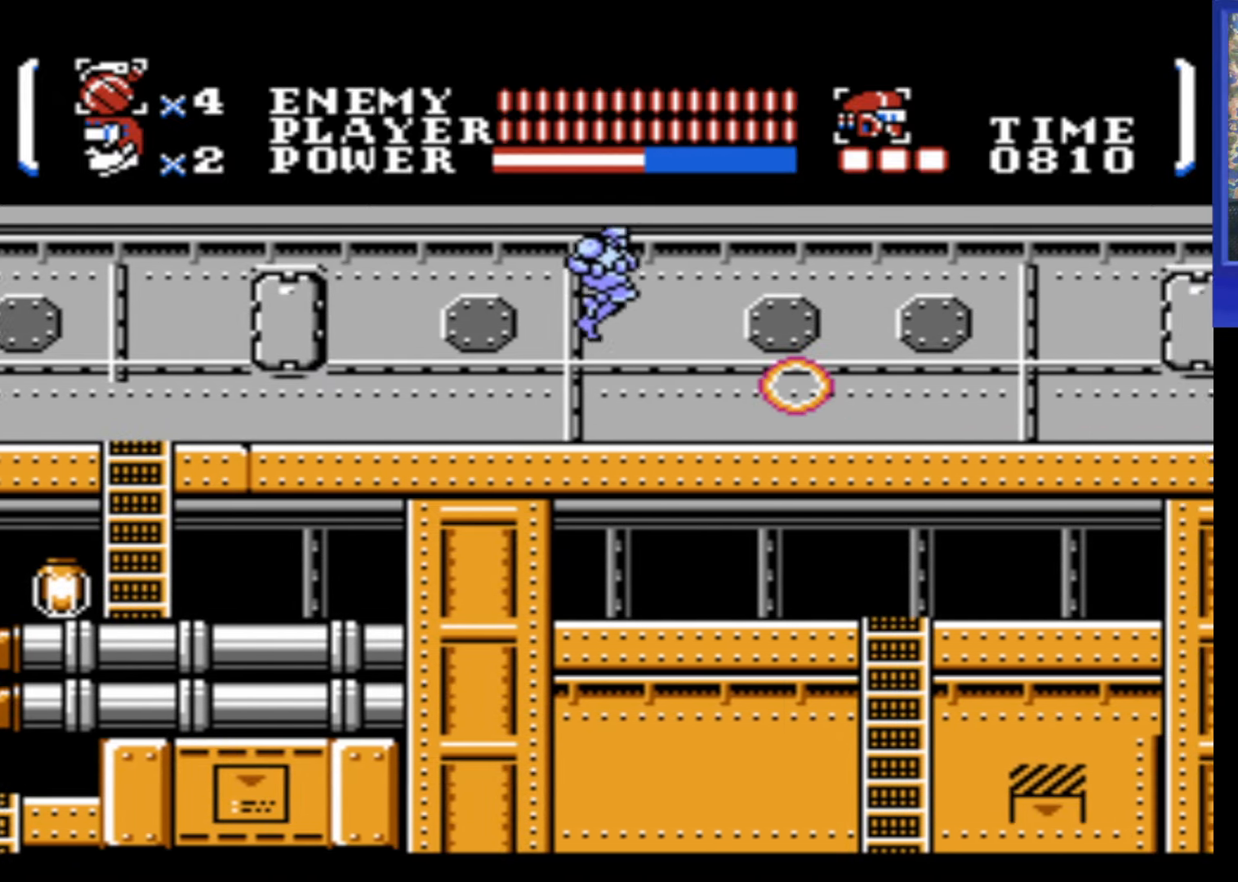
{"buttons": ["DPAD_RIGHT"], "events": []}